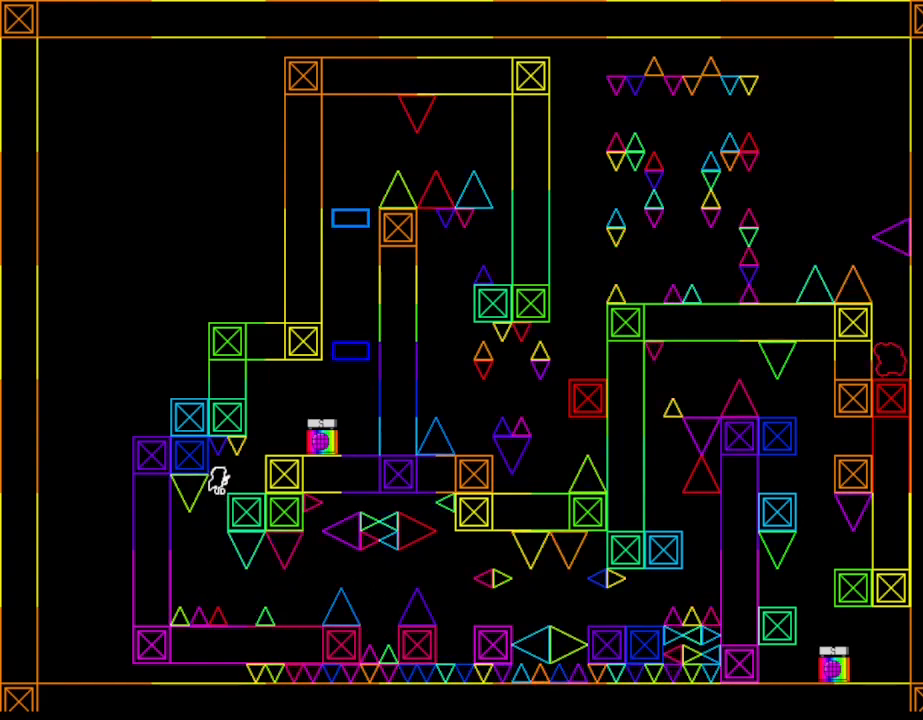
Gameplay with keyboard; each line is a JSON object with the keys held at the frame after it. "events" lists presses ("down") and releases ("up") of "down", "left", "r", "right", "up" and "z" between this image and that frame as [ms after this image, input, new state], when the widget could be followed in between. No other keys are recorded. Mouse input is not recorded. Not read: other_keys.
{"keys": ["right"], "events": []}
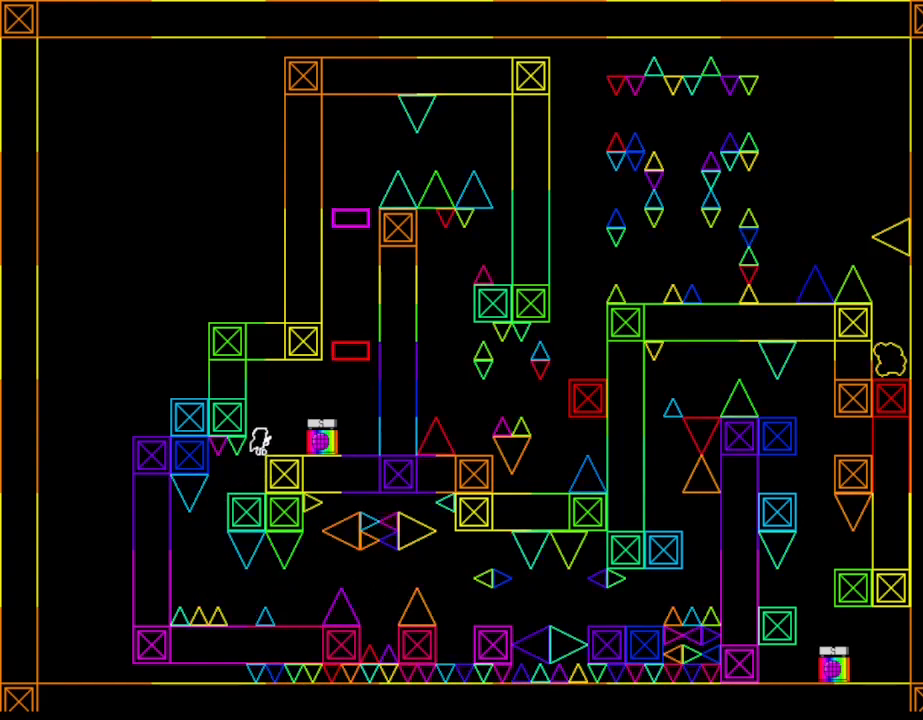
{"keys": ["right"], "events": [[383, "right", "up"], [483, "right", "down"]]}
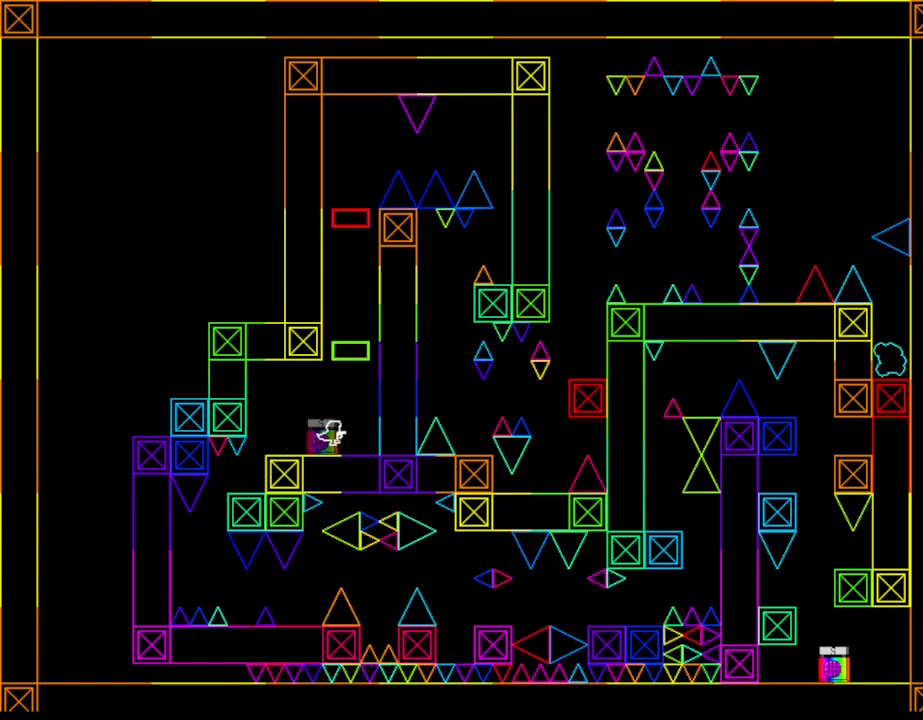
{"keys": [], "events": [[117, "right", "up"]]}
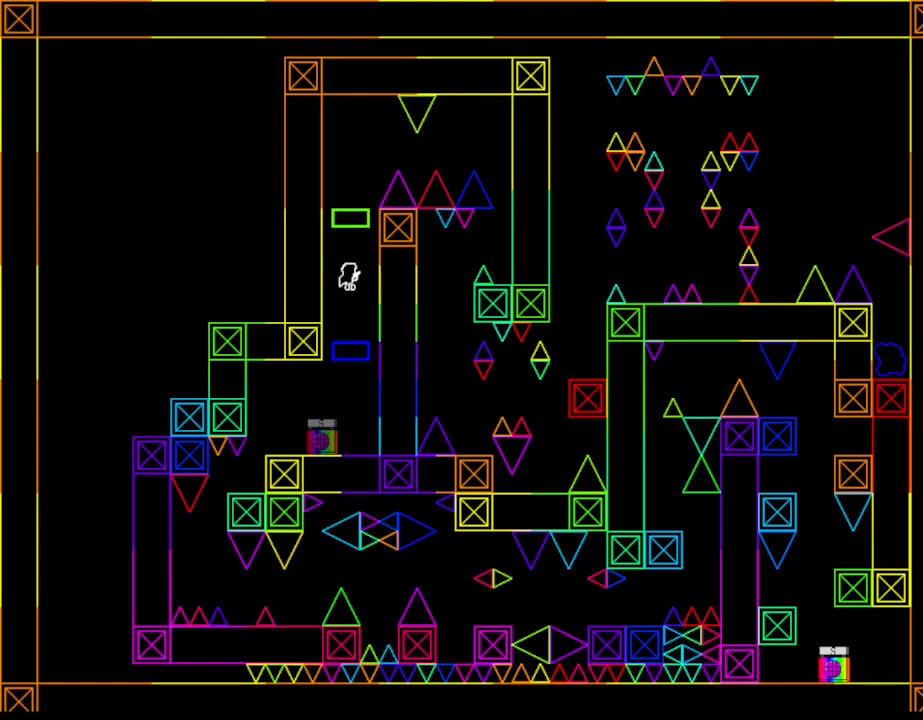
{"keys": [], "events": []}
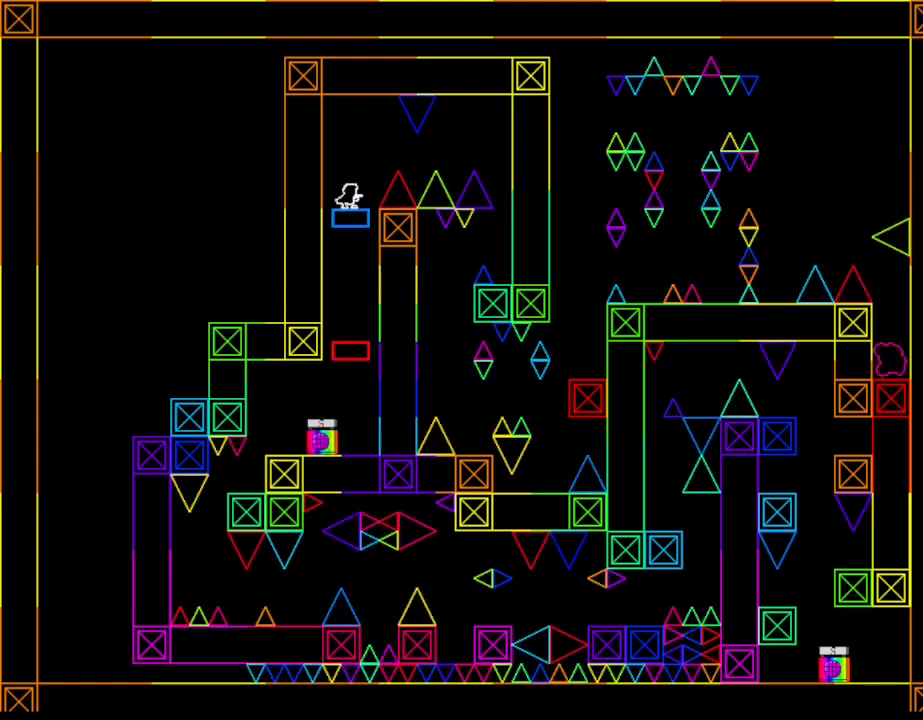
{"keys": ["right"], "events": [[150, "right", "down"], [183, "right", "up"], [450, "right", "down"]]}
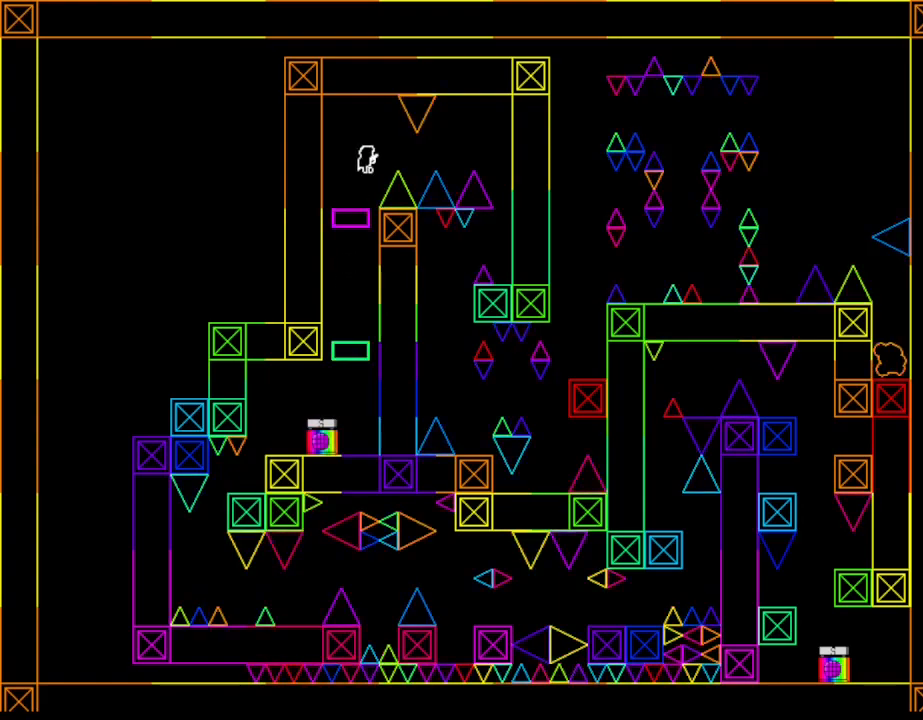
{"keys": ["right"], "events": []}
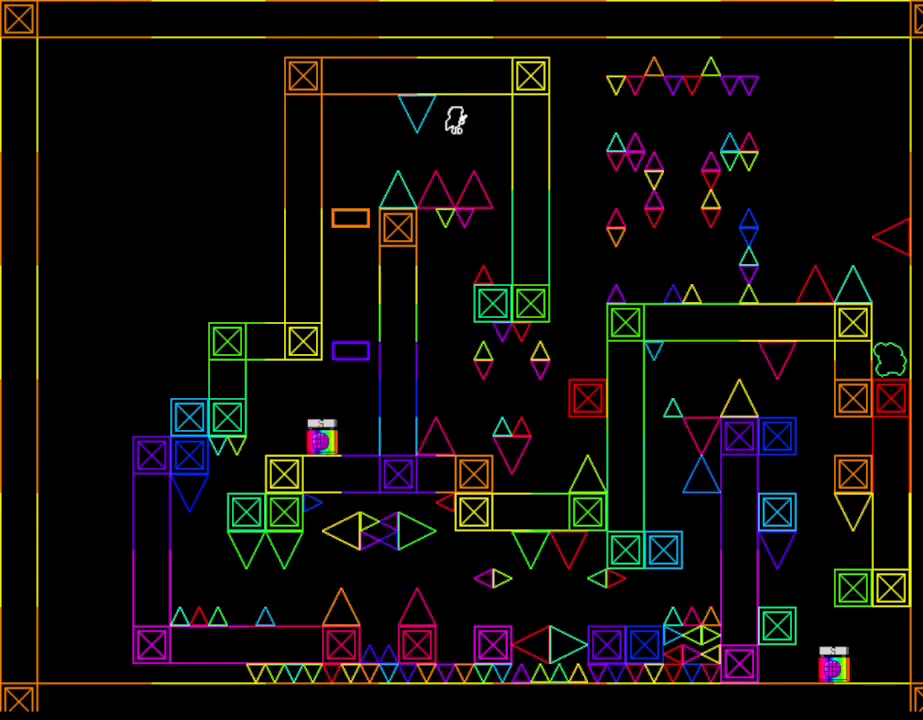
{"keys": [], "events": [[467, "right", "up"]]}
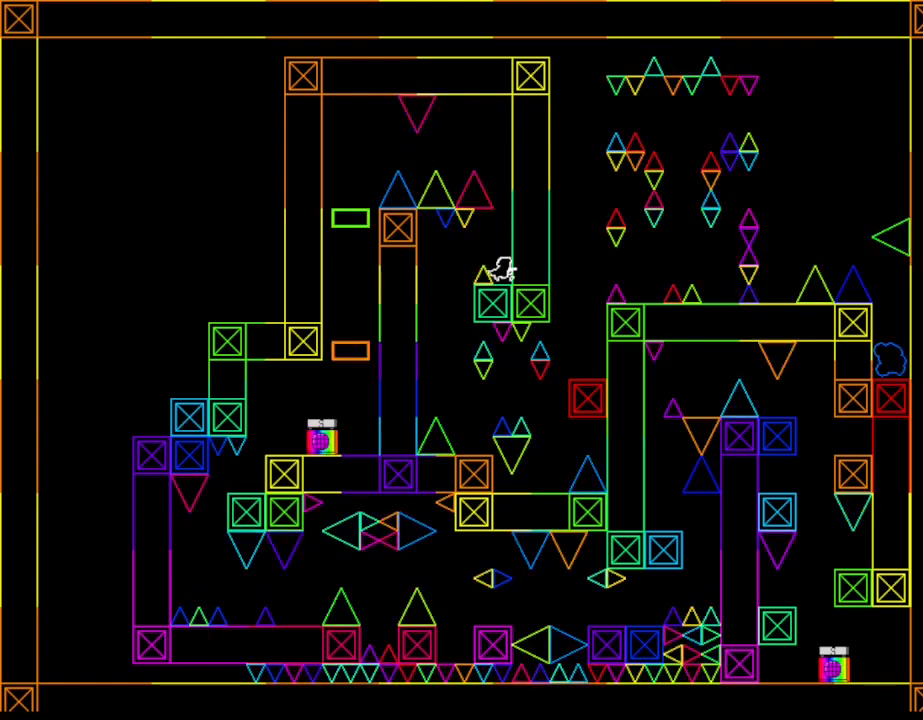
{"keys": ["left"], "events": [[267, "left", "down"]]}
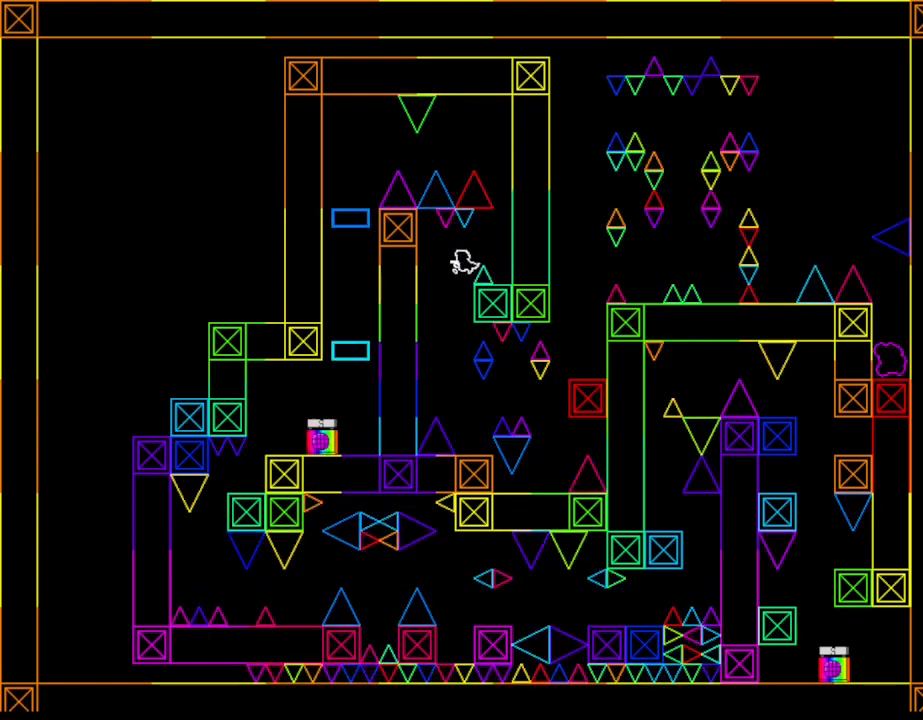
{"keys": [], "events": [[117, "left", "up"]]}
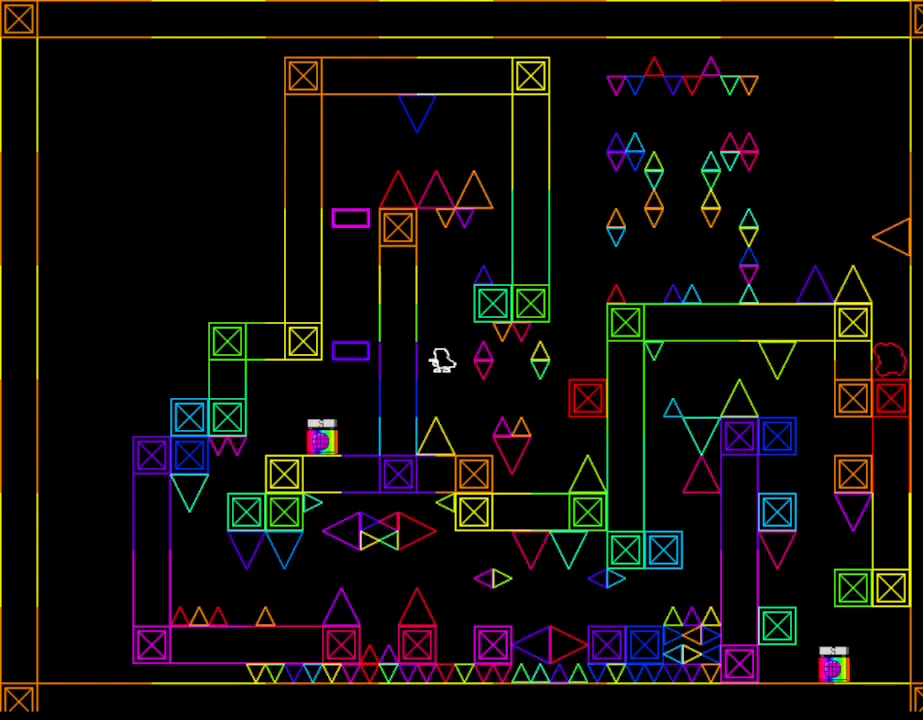
{"keys": ["right"], "events": [[150, "right", "down"], [317, "right", "up"], [500, "right", "down"]]}
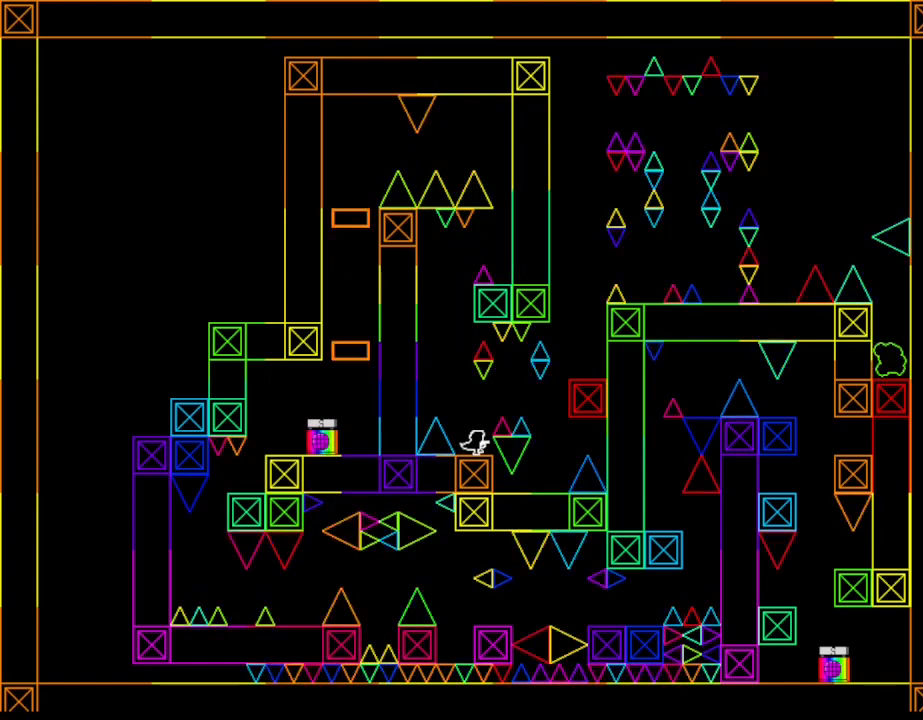
{"keys": ["right"], "events": []}
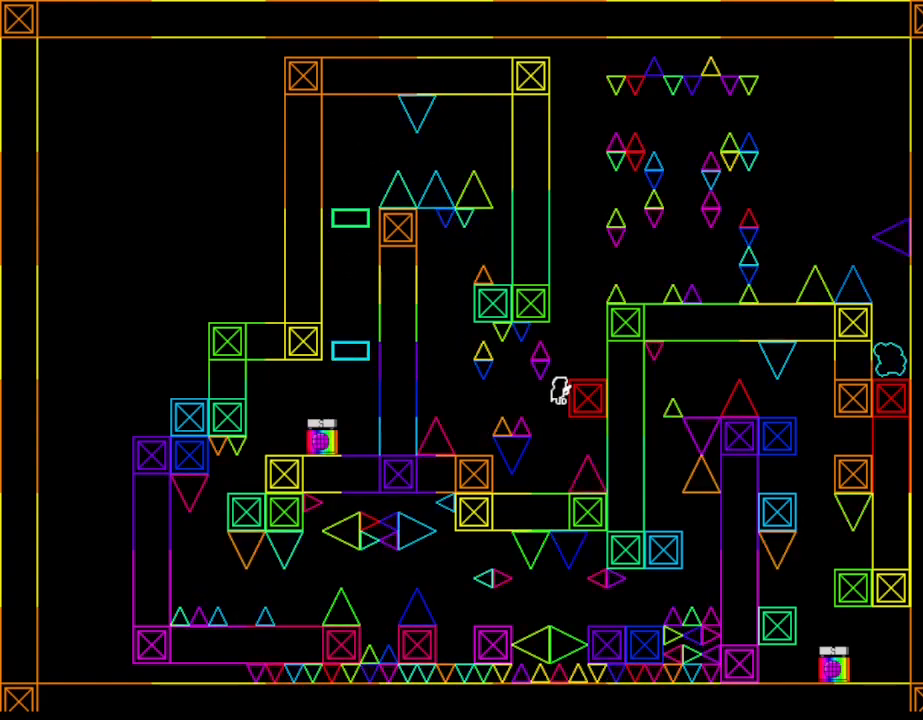
{"keys": [], "events": [[250, "right", "up"]]}
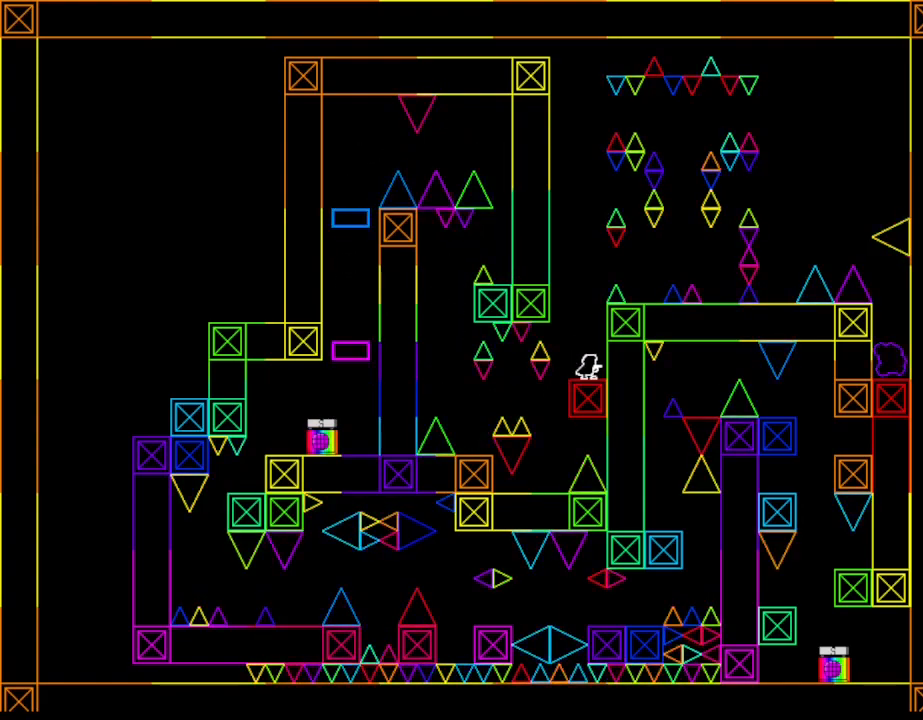
{"keys": ["right"], "events": [[350, "right", "down"]]}
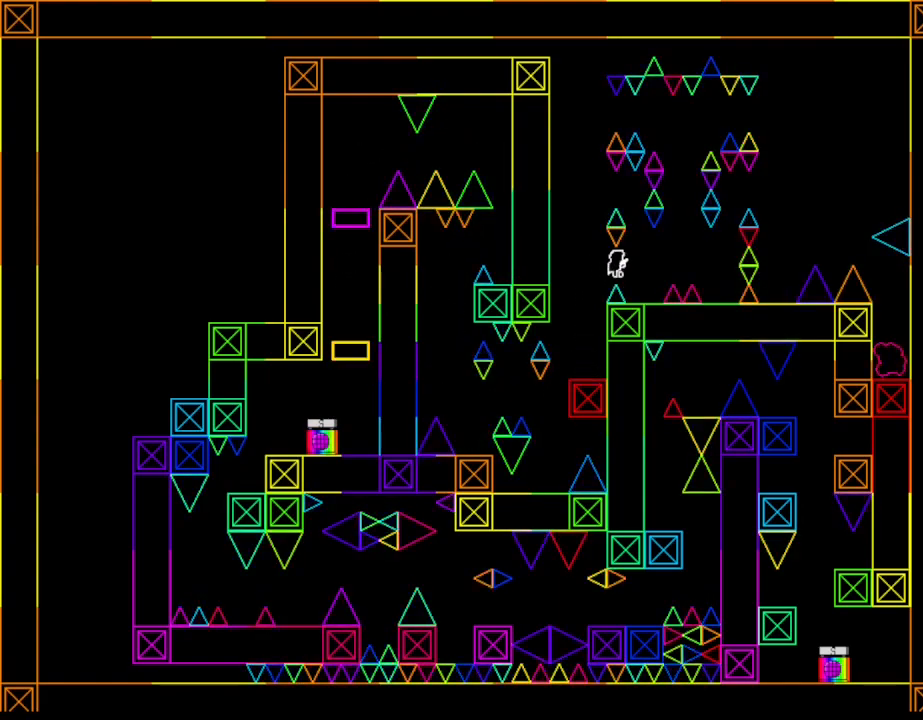
{"keys": ["right"], "events": [[150, "right", "up"], [350, "right", "down"]]}
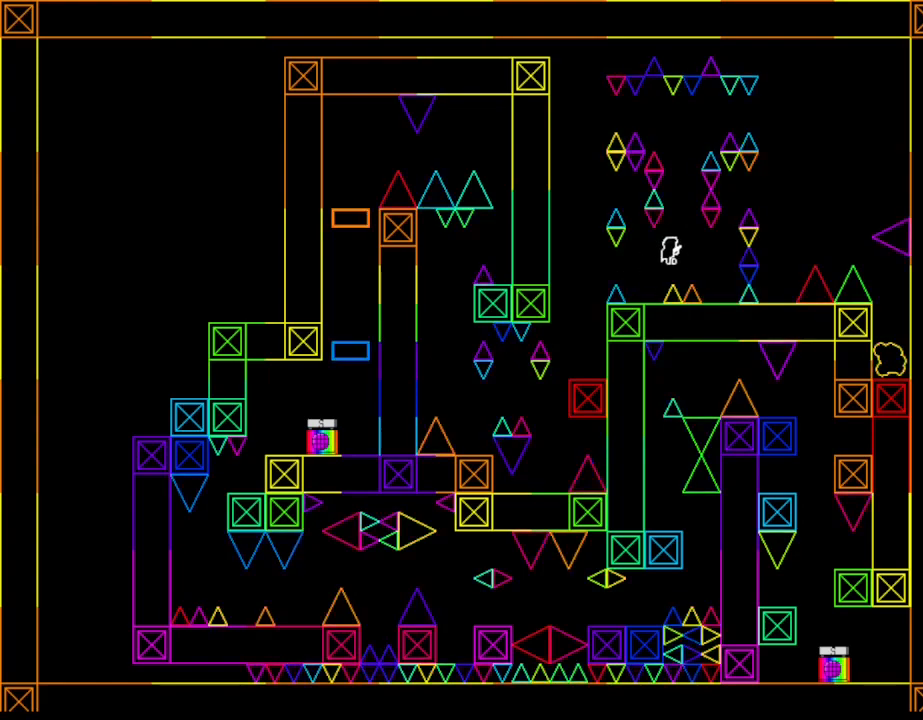
{"keys": [], "events": [[300, "right", "up"]]}
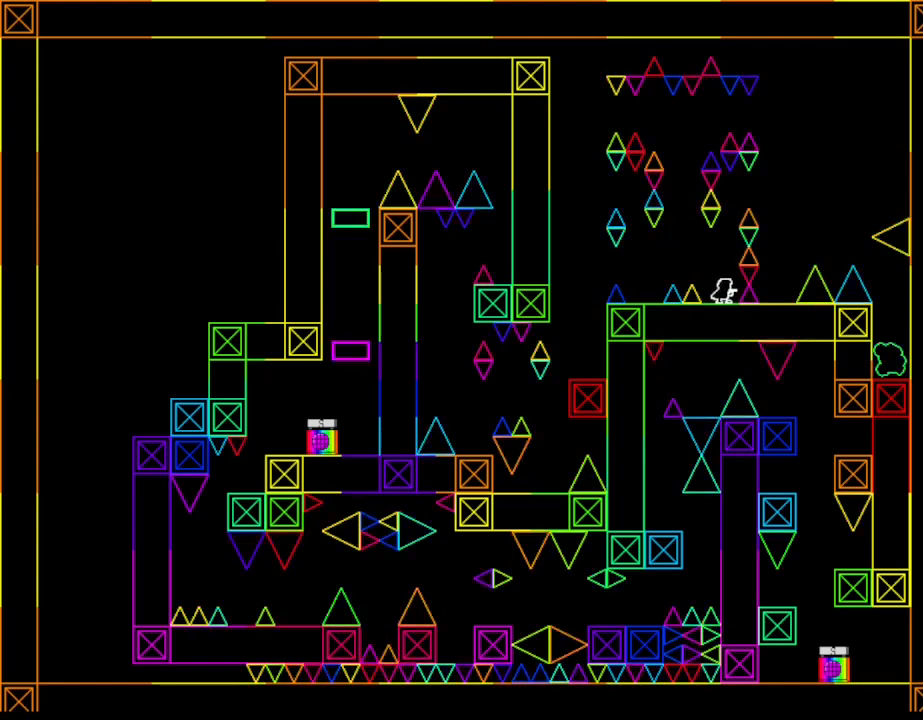
{"keys": [], "events": [[150, "right", "down"], [167, "right", "up"]]}
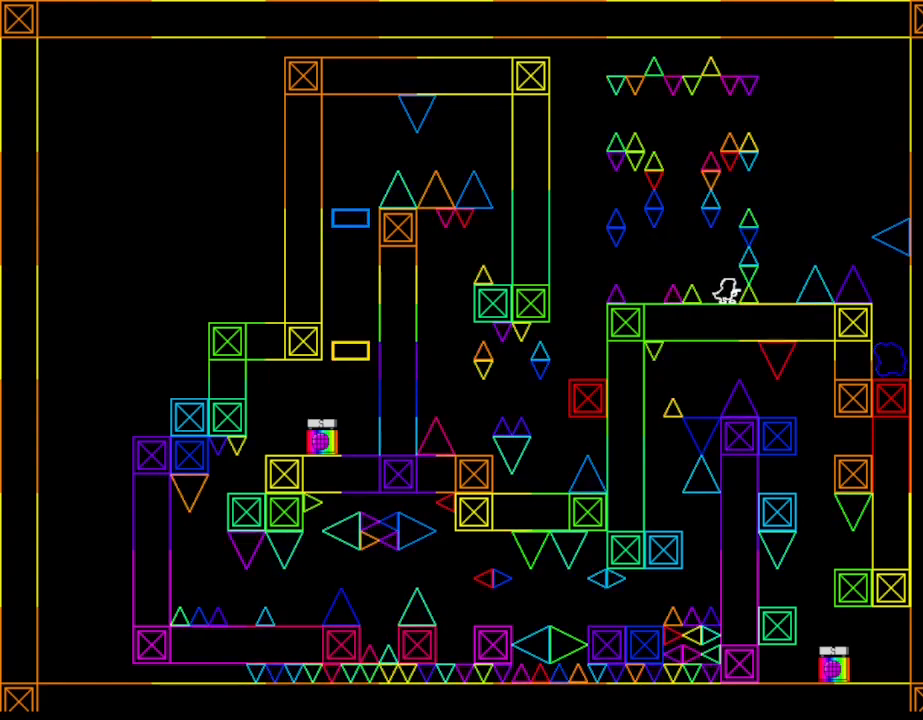
{"keys": ["right"], "events": [[483, "right", "down"]]}
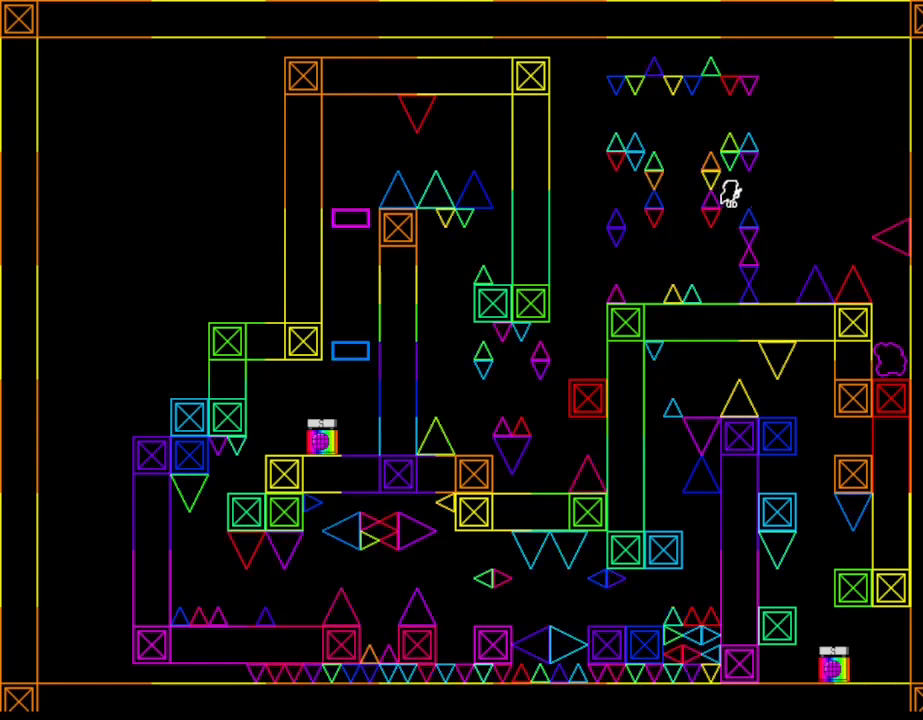
{"keys": [], "events": [[283, "right", "up"]]}
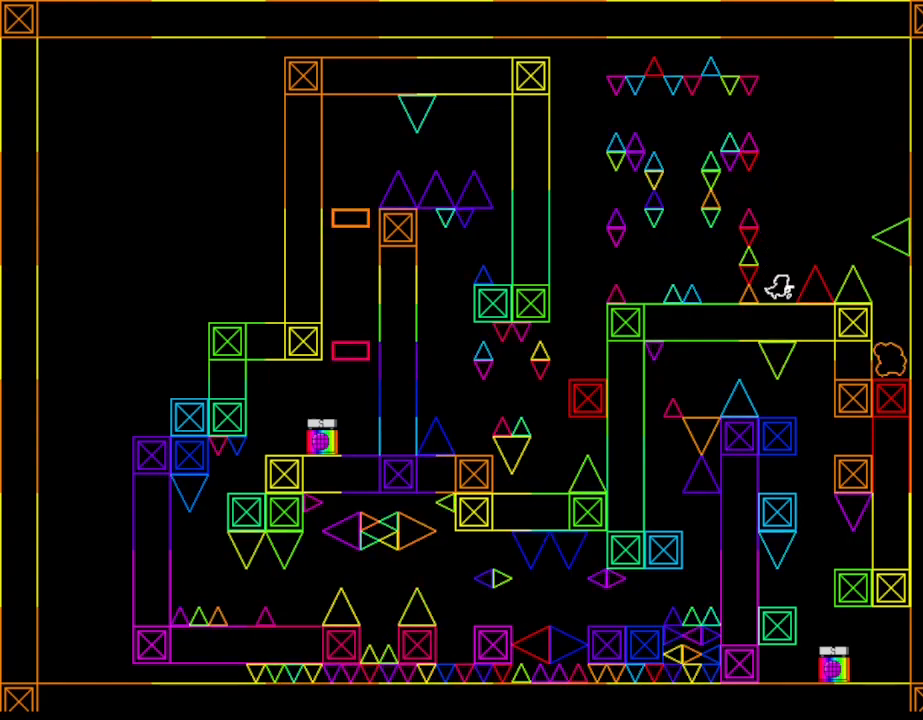
{"keys": ["right"], "events": [[317, "right", "down"]]}
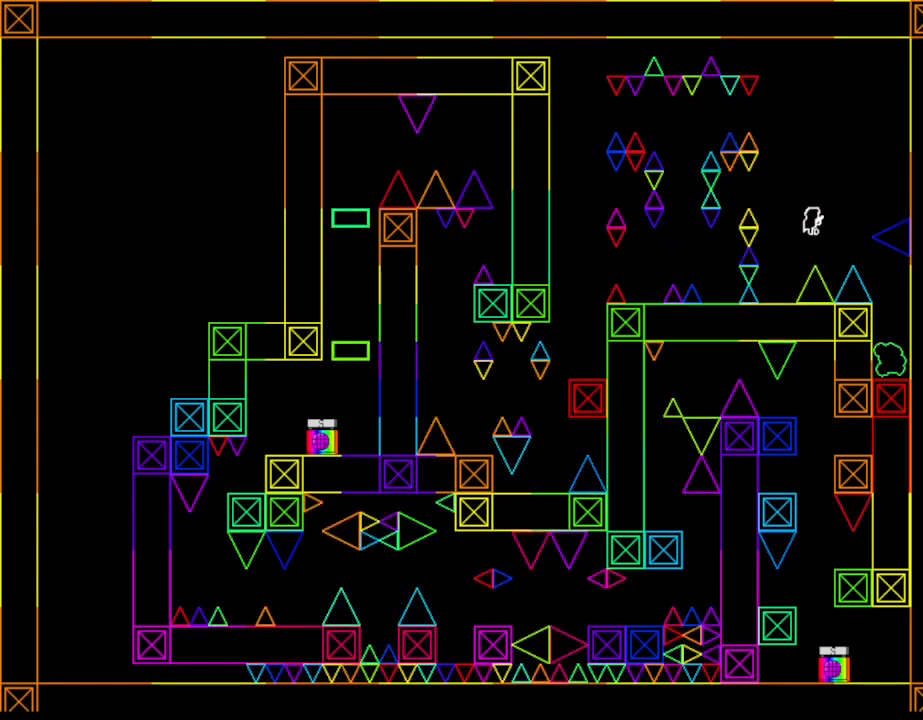
{"keys": [], "events": [[267, "right", "up"]]}
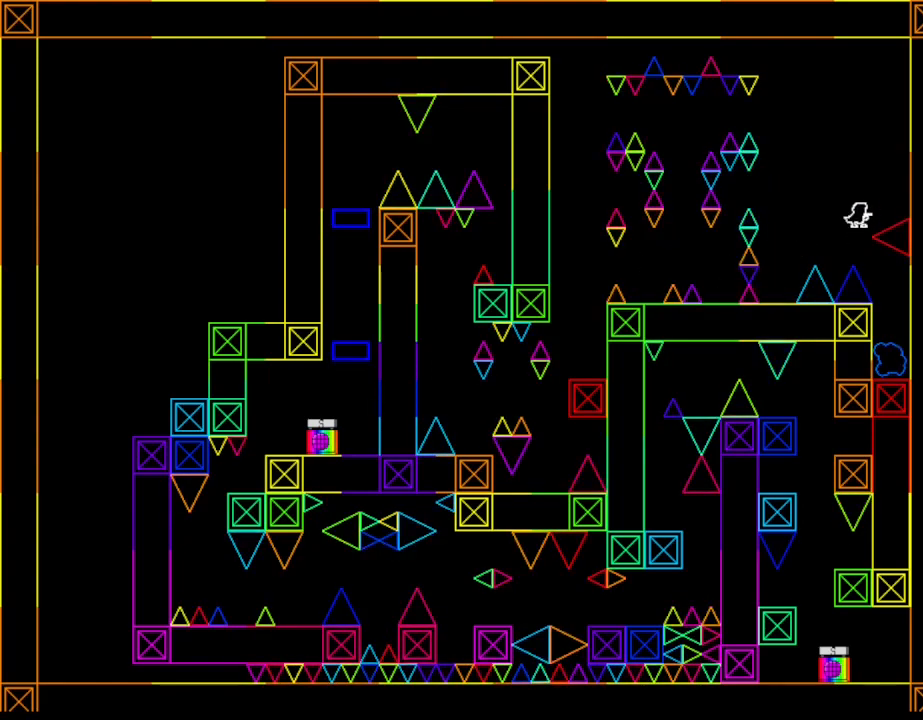
{"keys": [], "events": [[200, "right", "down"], [383, "right", "up"]]}
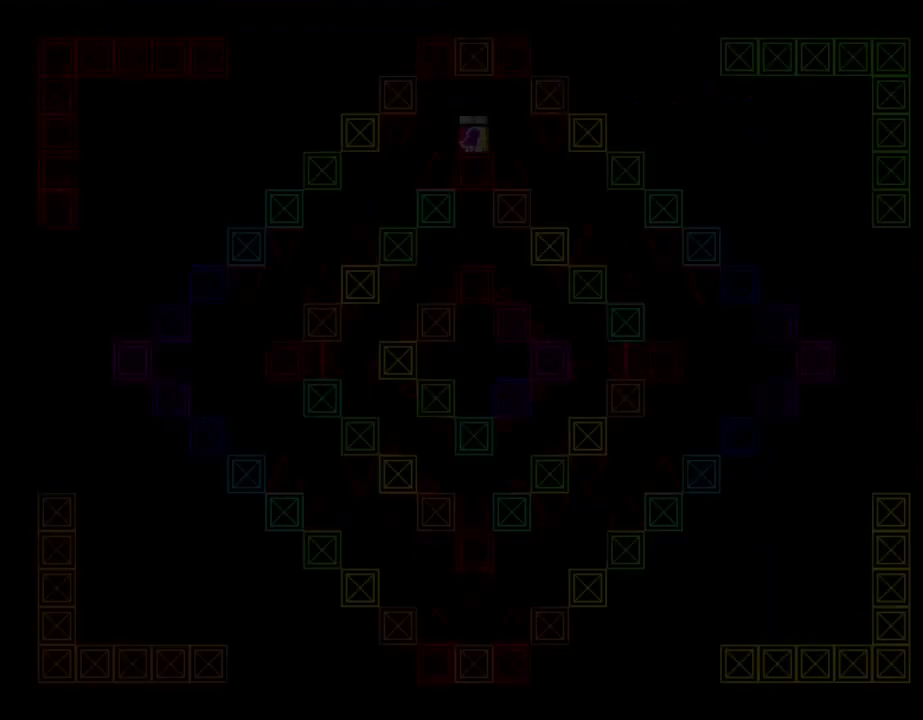
{"keys": [], "events": []}
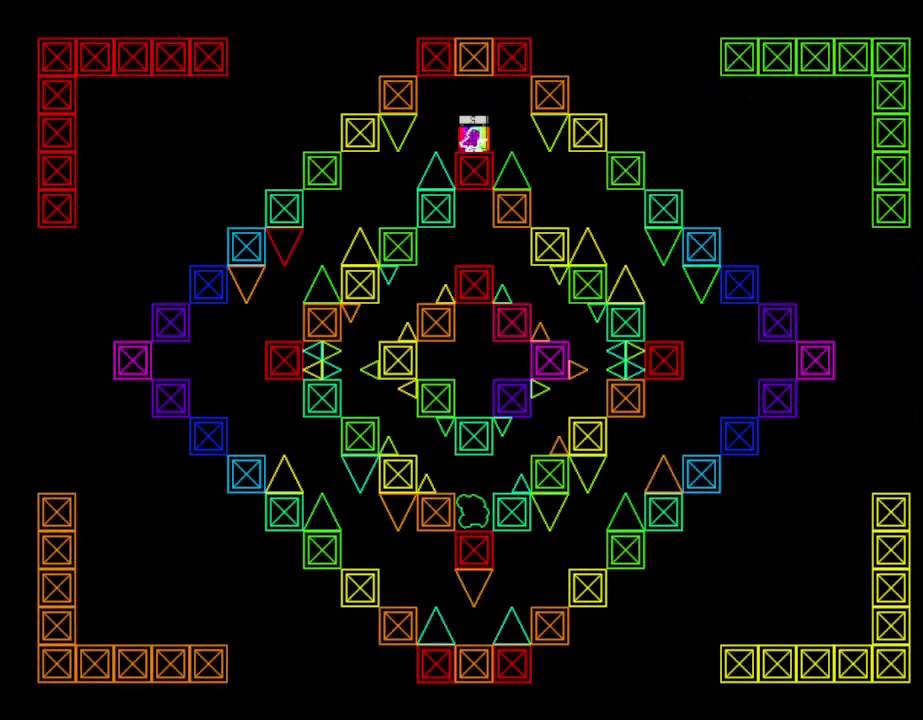
{"keys": [], "events": [[183, "right", "down"], [233, "right", "up"]]}
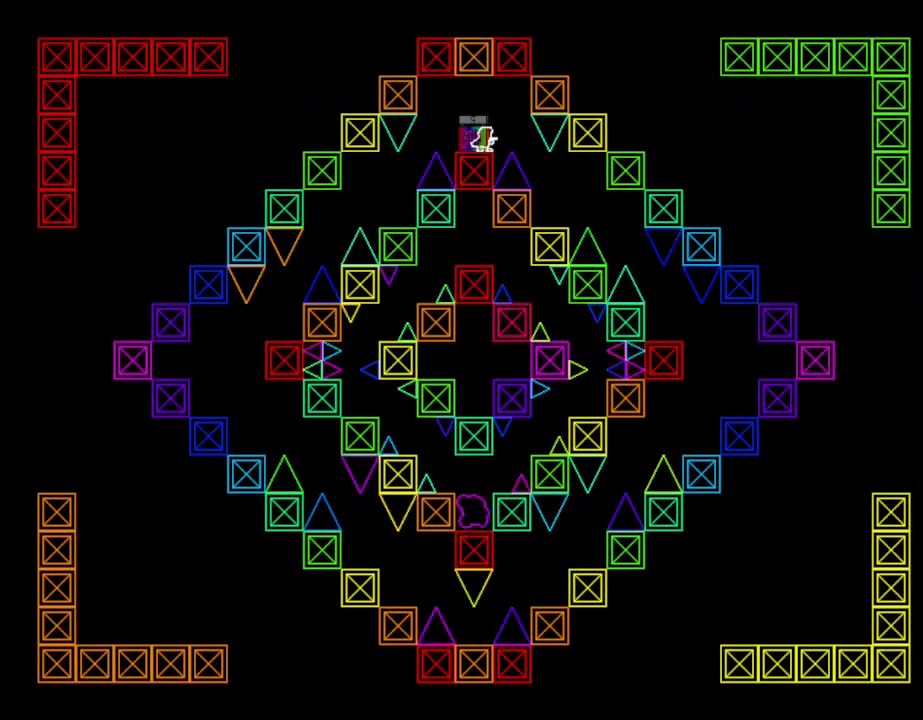
{"keys": [], "events": [[33, "right", "down"], [233, "right", "up"]]}
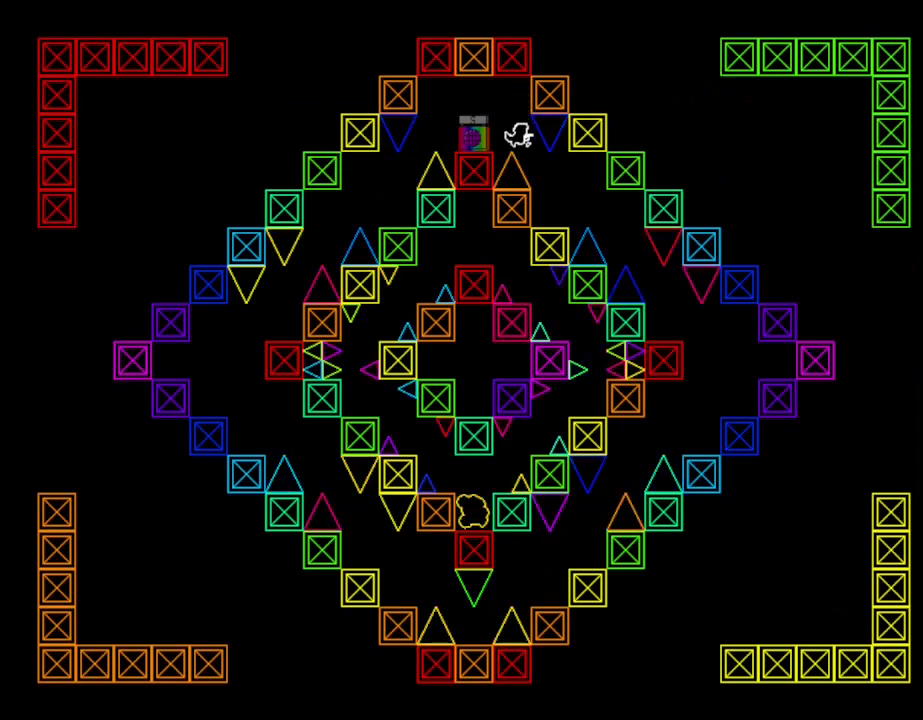
{"keys": ["right"], "events": [[17, "right", "down"], [217, "right", "up"], [383, "right", "down"]]}
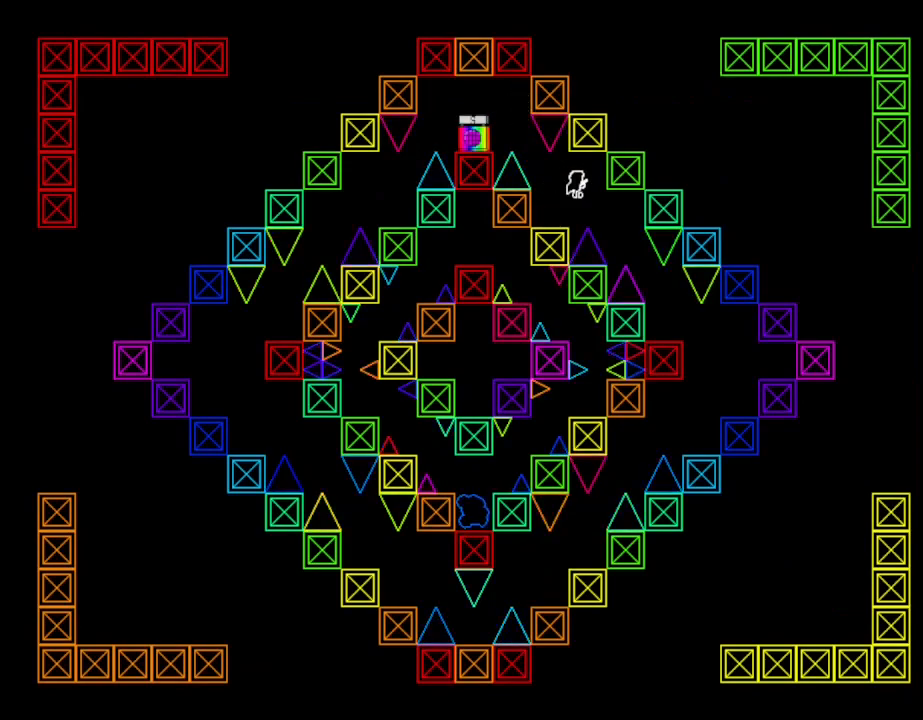
{"keys": [], "events": [[467, "right", "up"]]}
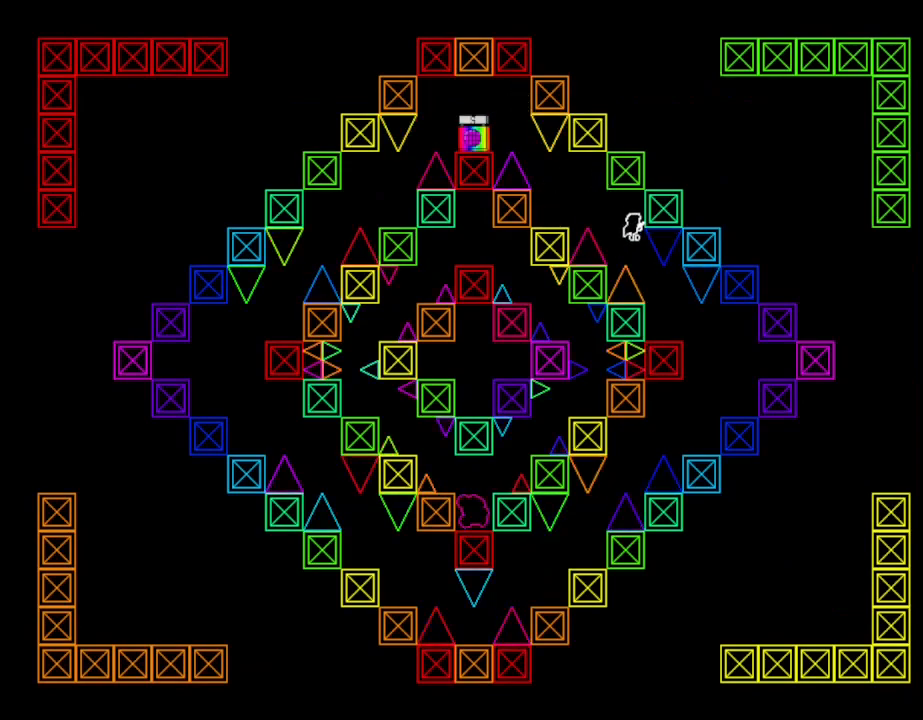
{"keys": ["right"], "events": [[283, "right", "down"]]}
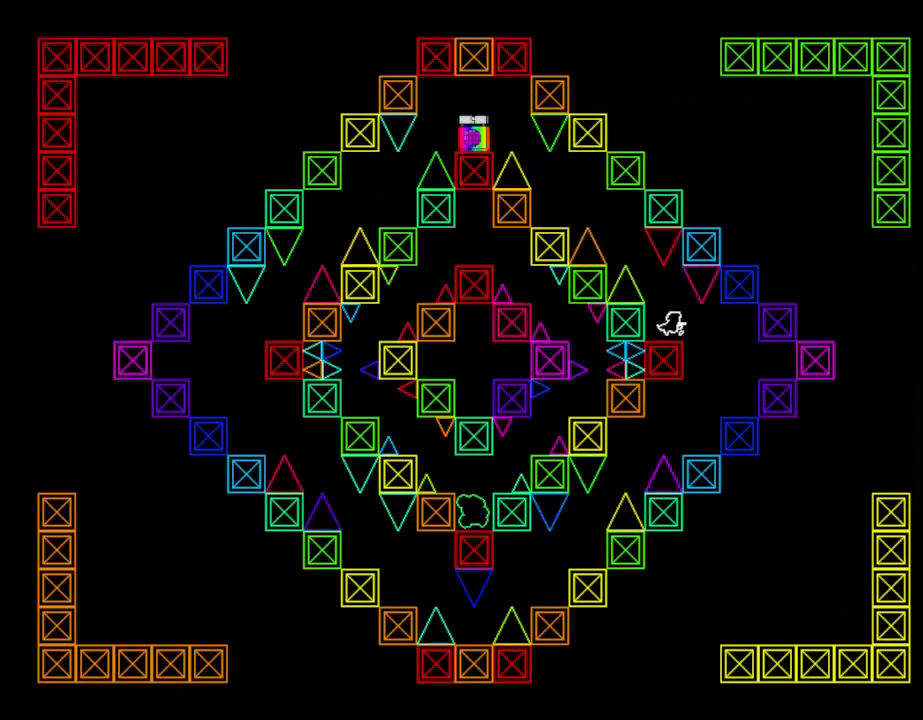
{"keys": [], "events": [[200, "right", "up"], [333, "left", "down"], [400, "left", "up"]]}
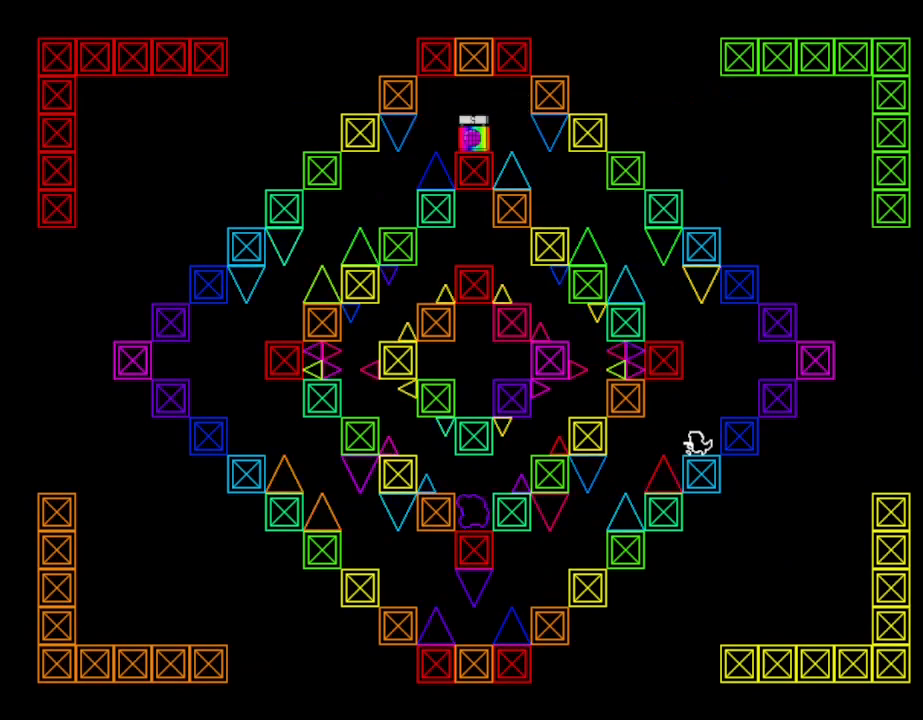
{"keys": ["left"], "events": [[83, "left", "down"]]}
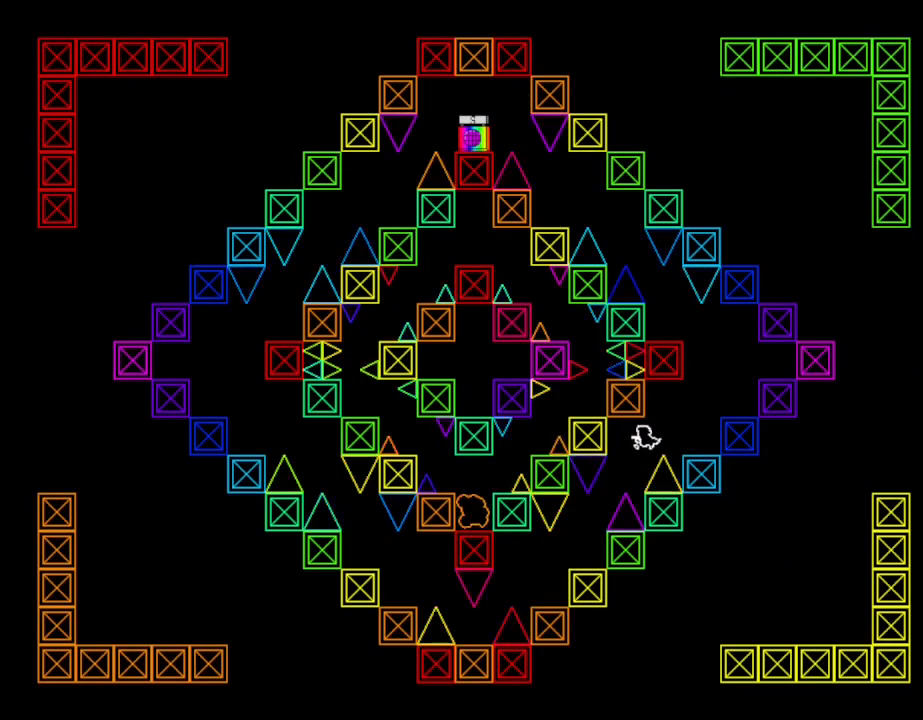
{"keys": ["left"], "events": [[167, "left", "up"], [500, "left", "down"]]}